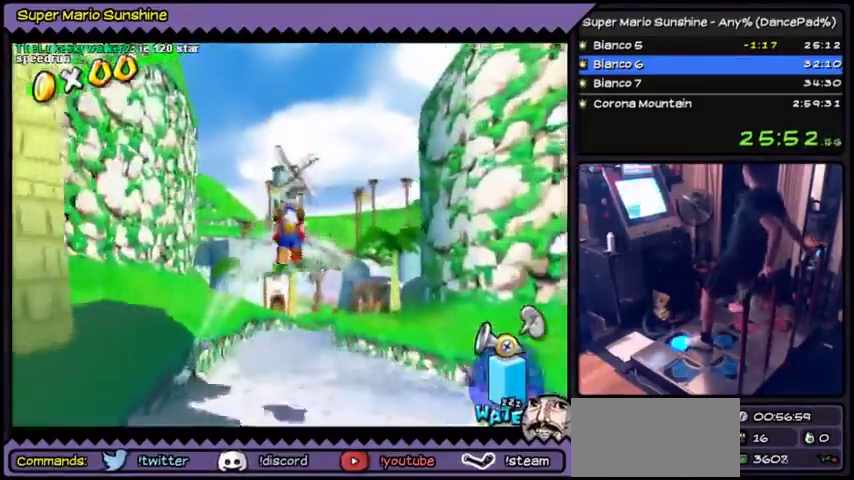
Gameplay with a controller (Nintendo layout); each line is a JSON object with the inputs held at the frame after it. "events" lists button and stick changes between this image and that frame as [ms after this image, input, new state], when the widget could be followed in between. Not read: L3 R3.
{"buttons": ["DPAD_UP"], "events": [[333, "B", "up"], [433, "X", "down"], [500, "X", "up"]]}
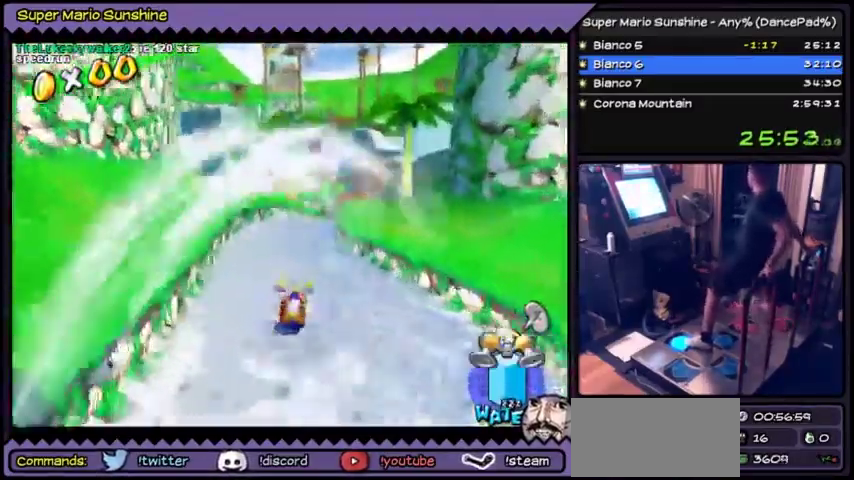
{"buttons": ["DPAD_UP"]}
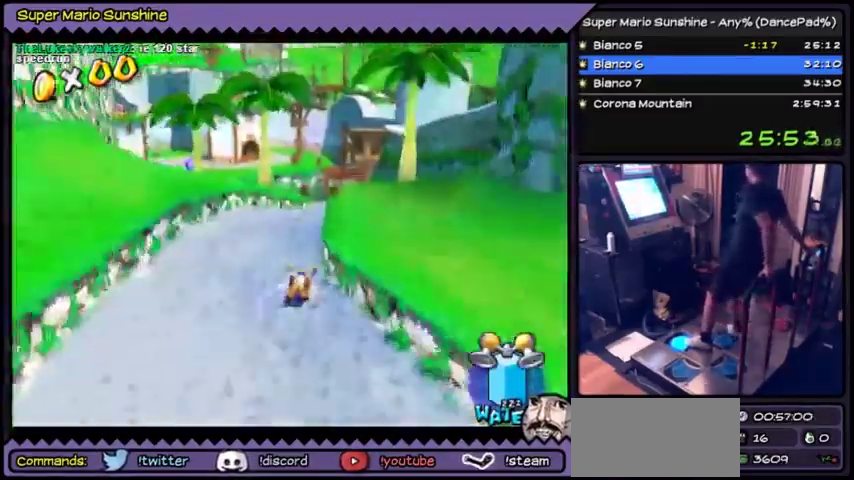
{"buttons": ["DPAD_UP"]}
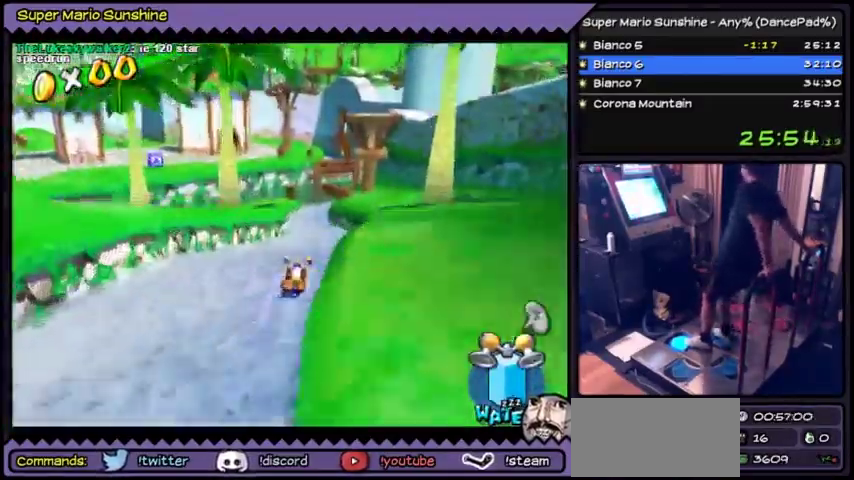
{"buttons": ["DPAD_UP"]}
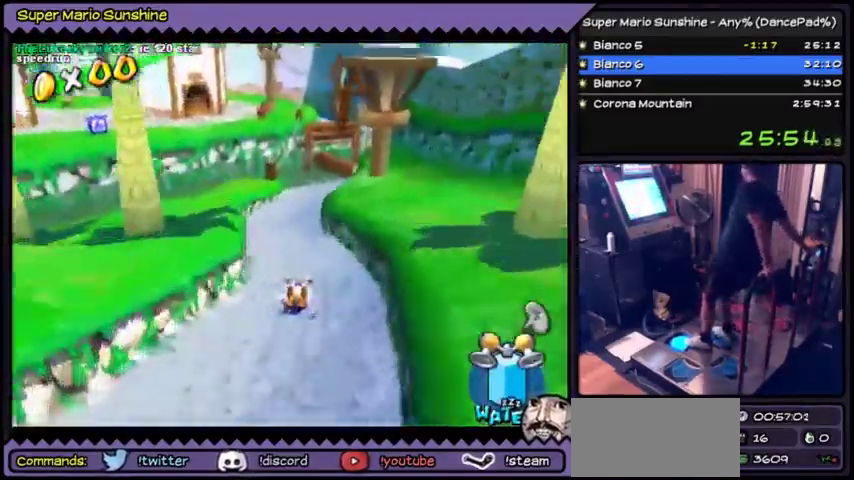
{"buttons": ["DPAD_UP"]}
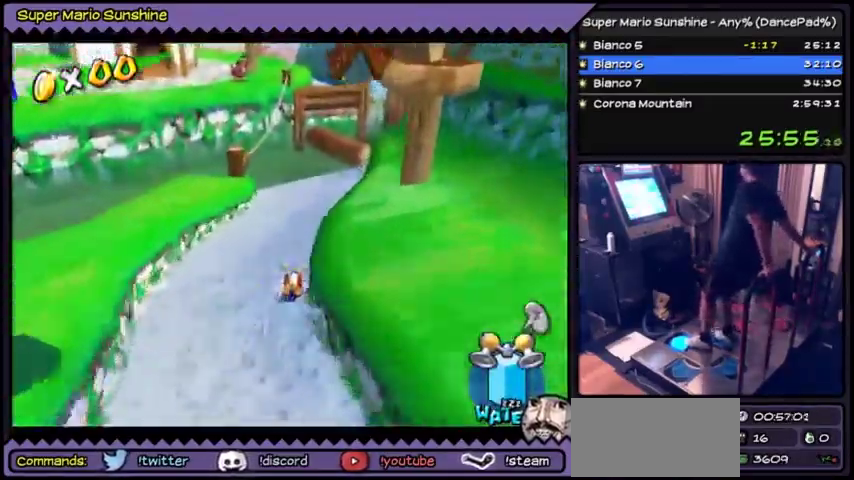
{"buttons": ["Y", "DPAD_UP"]}
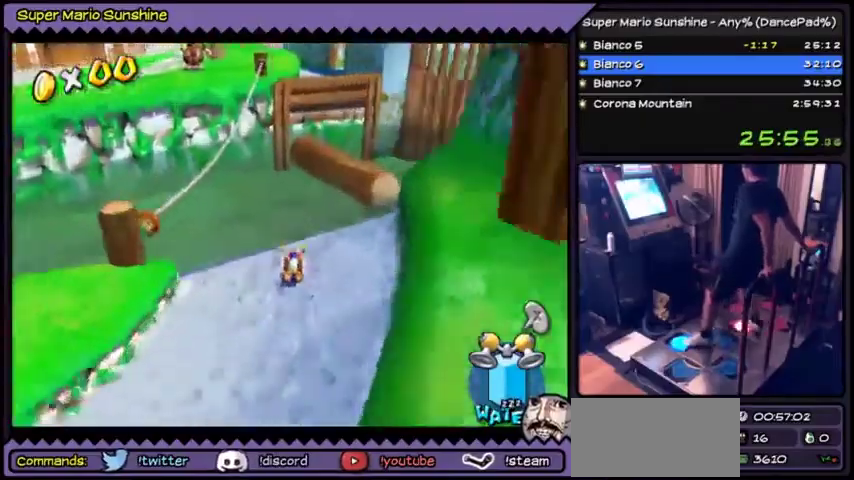
{"buttons": ["Y"]}
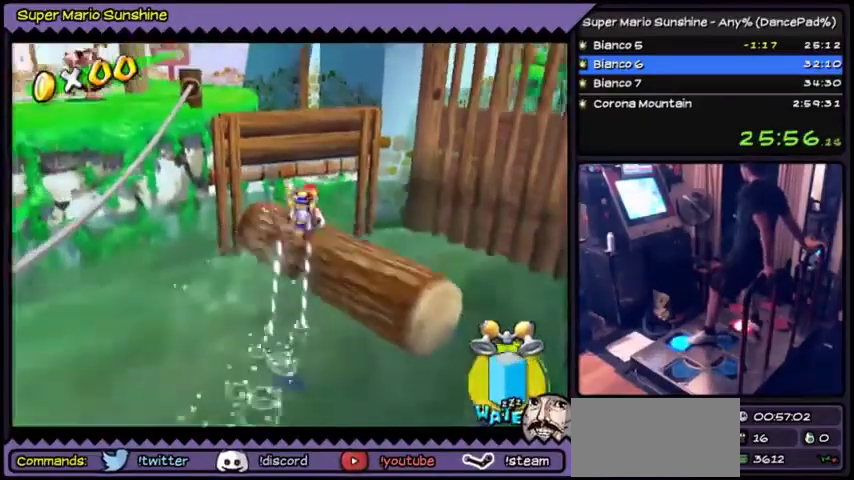
{"buttons": ["A", "DPAD_UP"], "events": [[134, "Y", "up"], [167, "DPAD_UP", "down"], [300, "A", "down"]]}
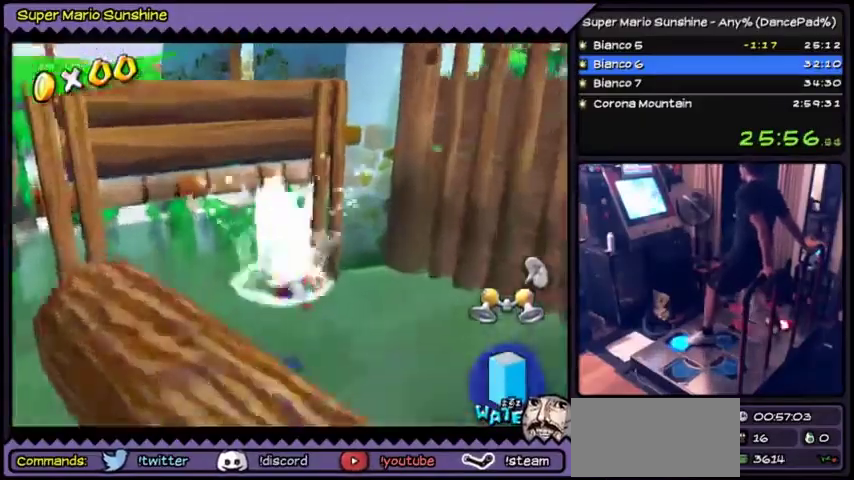
{"buttons": [], "events": [[200, "A", "up"], [433, "DPAD_UP", "up"]]}
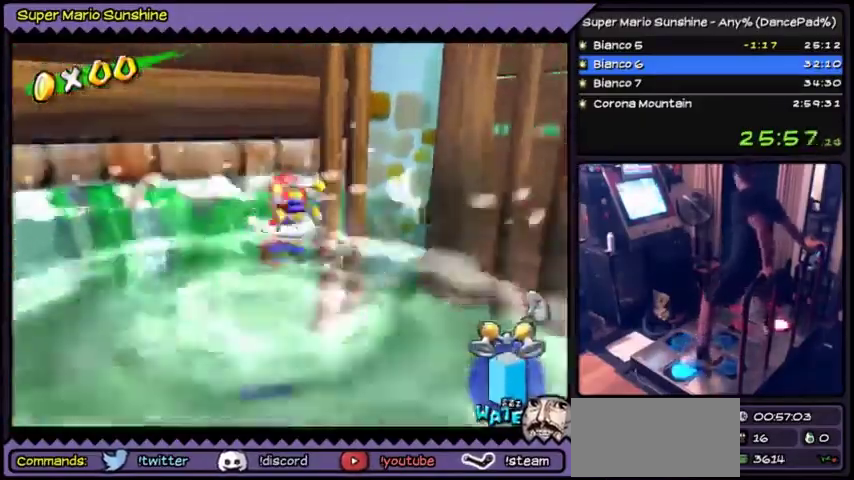
{"buttons": [], "events": [[67, "A", "down"], [67, "DPAD_LEFT", "down"], [300, "A", "up"], [434, "DPAD_LEFT", "up"]]}
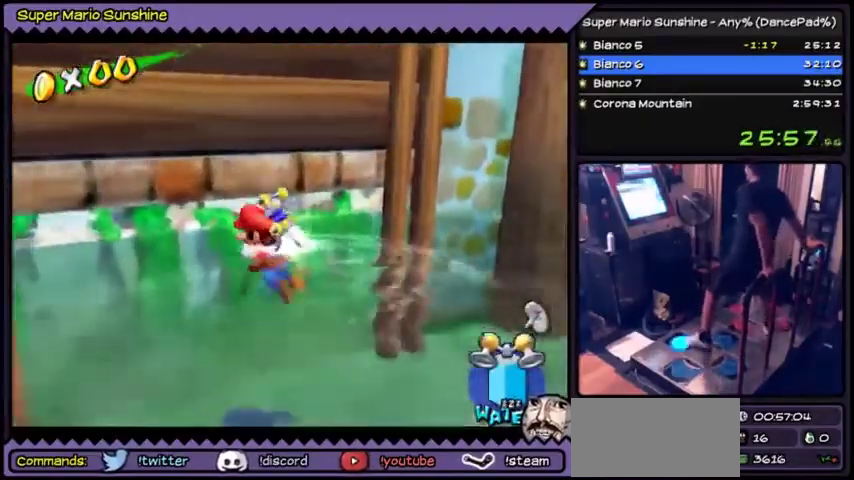
{"buttons": []}
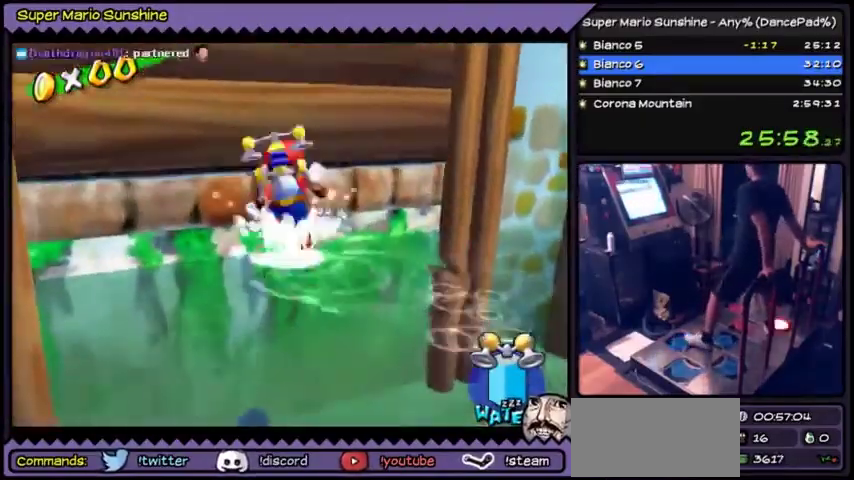
{"buttons": ["Y"], "events": [[34, "A", "down"], [67, "A", "up"], [167, "A", "down"], [401, "A", "up"], [467, "Y", "down"]]}
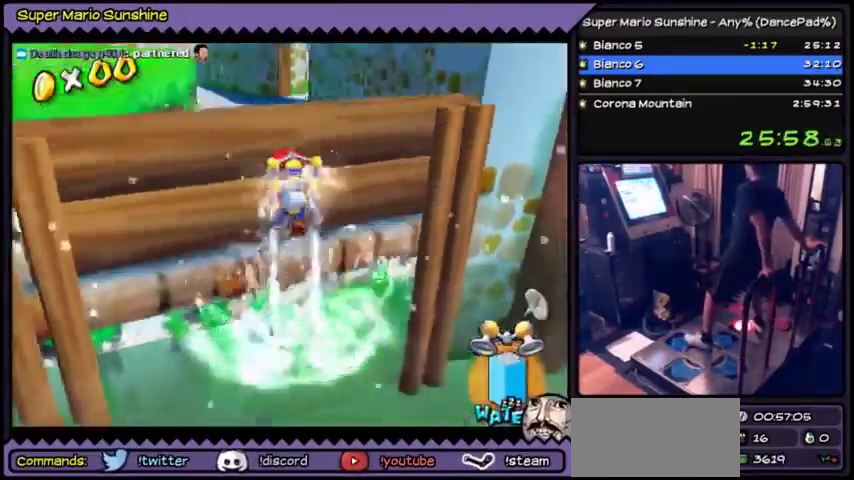
{"buttons": ["Y"]}
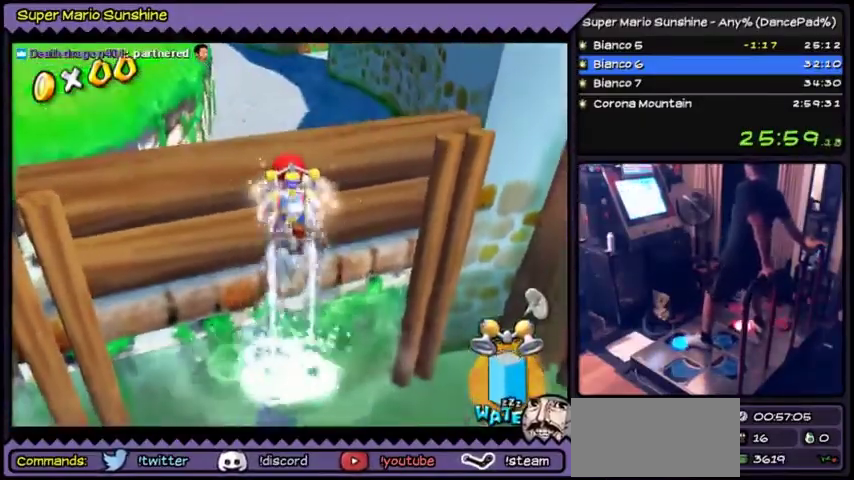
{"buttons": ["A", "DPAD_UP"], "events": [[134, "DPAD_UP", "down"], [300, "Y", "up"], [434, "A", "down"]]}
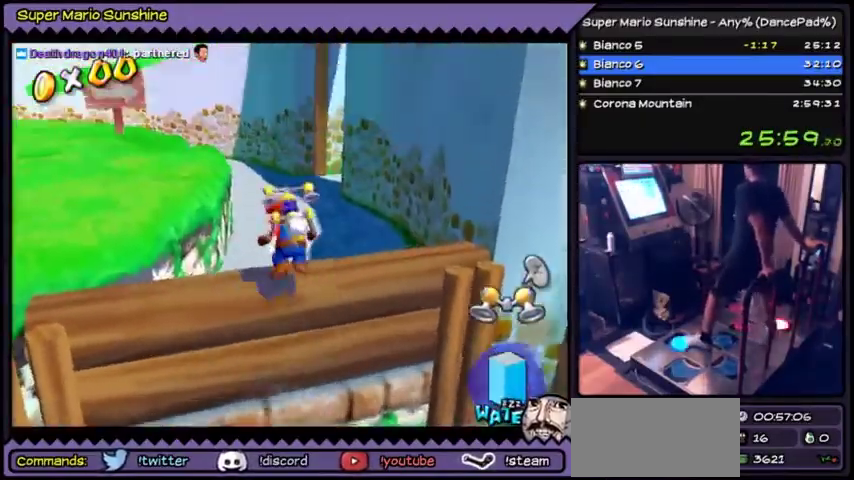
{"buttons": ["A", "DPAD_UP"], "events": [[233, "A", "up"], [433, "A", "down"]]}
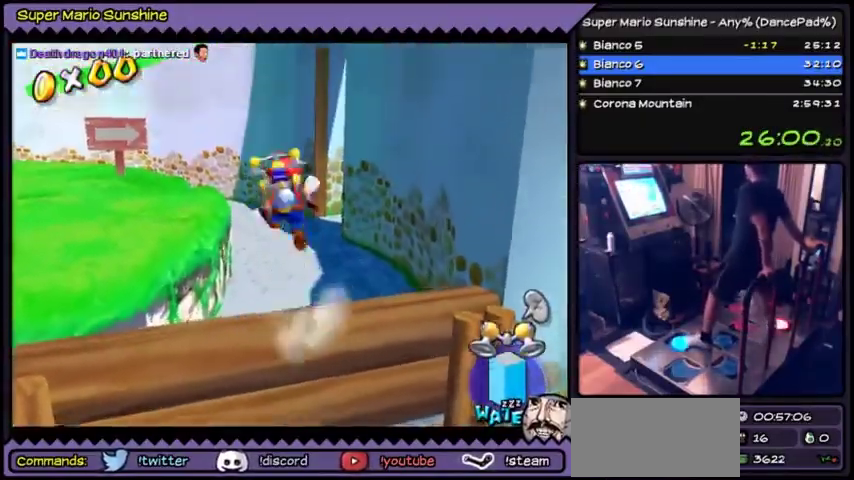
{"buttons": ["B", "DPAD_UP"], "events": [[200, "A", "up"], [367, "B", "down"]]}
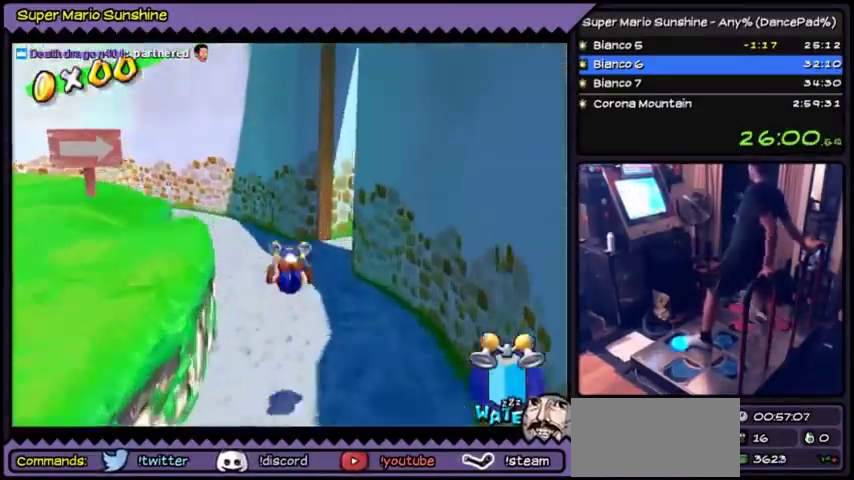
{"buttons": ["A"], "events": [[66, "B", "up"], [233, "A", "down"], [500, "DPAD_UP", "up"]]}
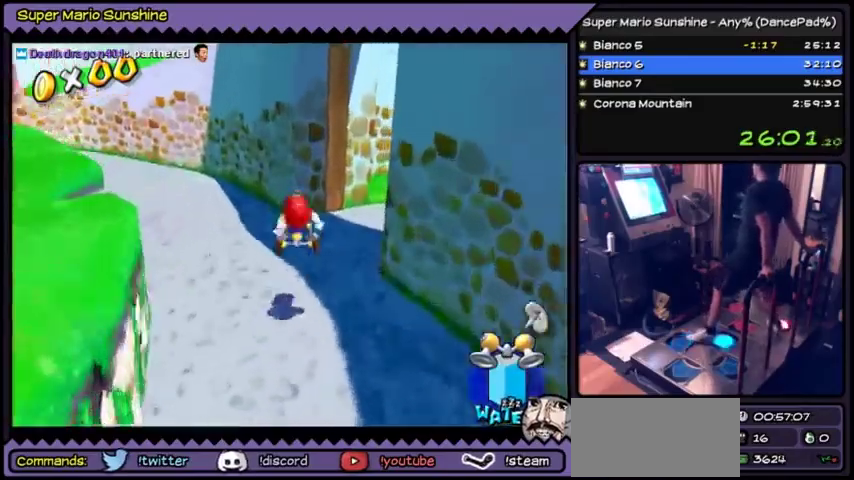
{"buttons": ["DPAD_UP"], "events": [[33, "DPAD_RIGHT", "down"], [234, "A", "up"], [401, "DPAD_RIGHT", "up"], [434, "DPAD_UP", "down"]]}
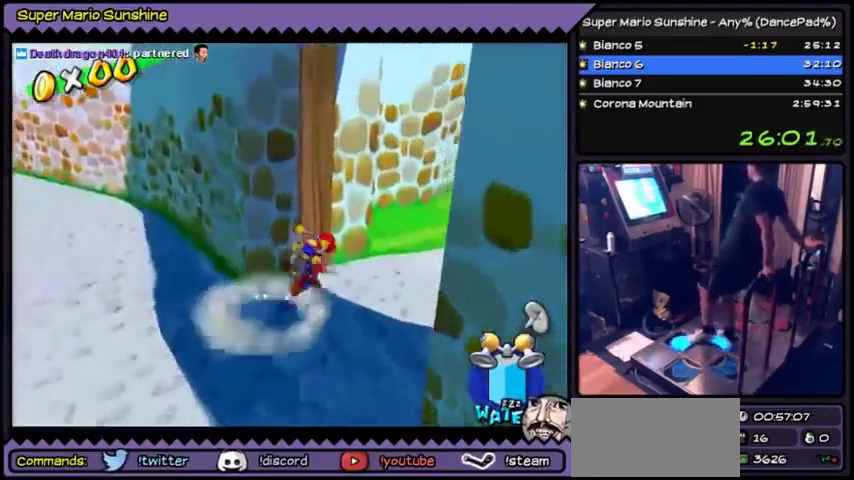
{"buttons": ["DPAD_UP", "DPAD_RIGHT"], "events": [[66, "DPAD_RIGHT", "down"]]}
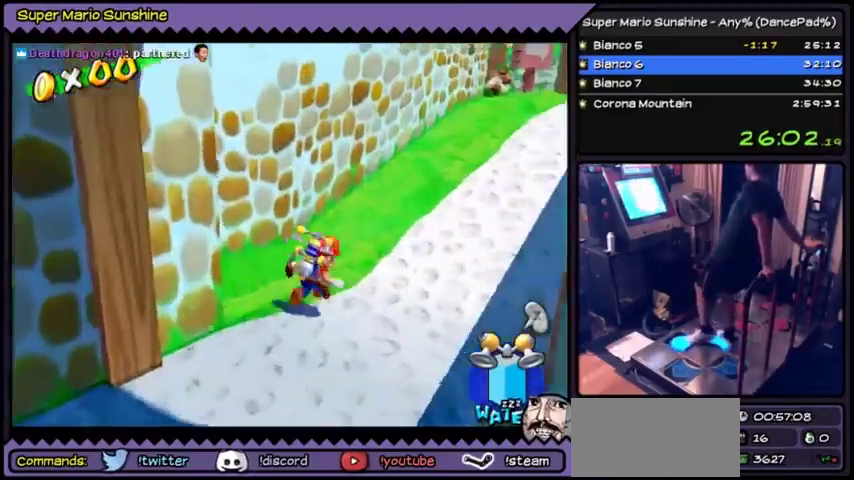
{"buttons": ["DPAD_UP"], "events": [[501, "DPAD_RIGHT", "up"]]}
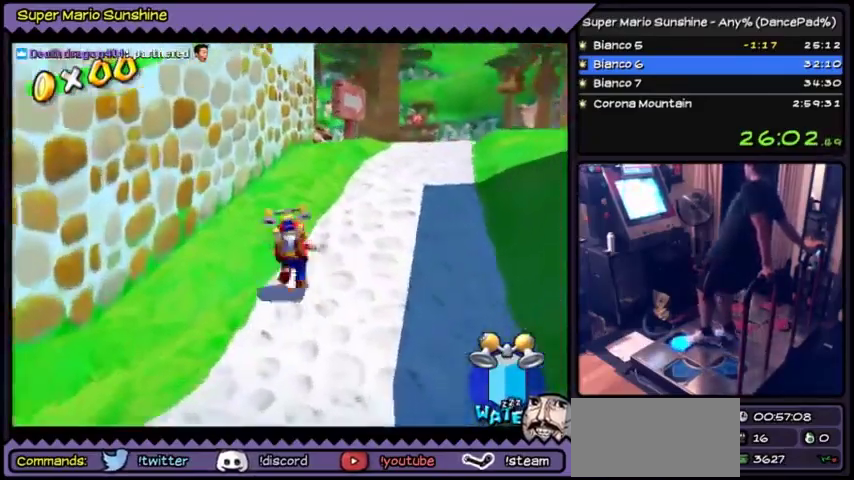
{"buttons": ["DPAD_UP"]}